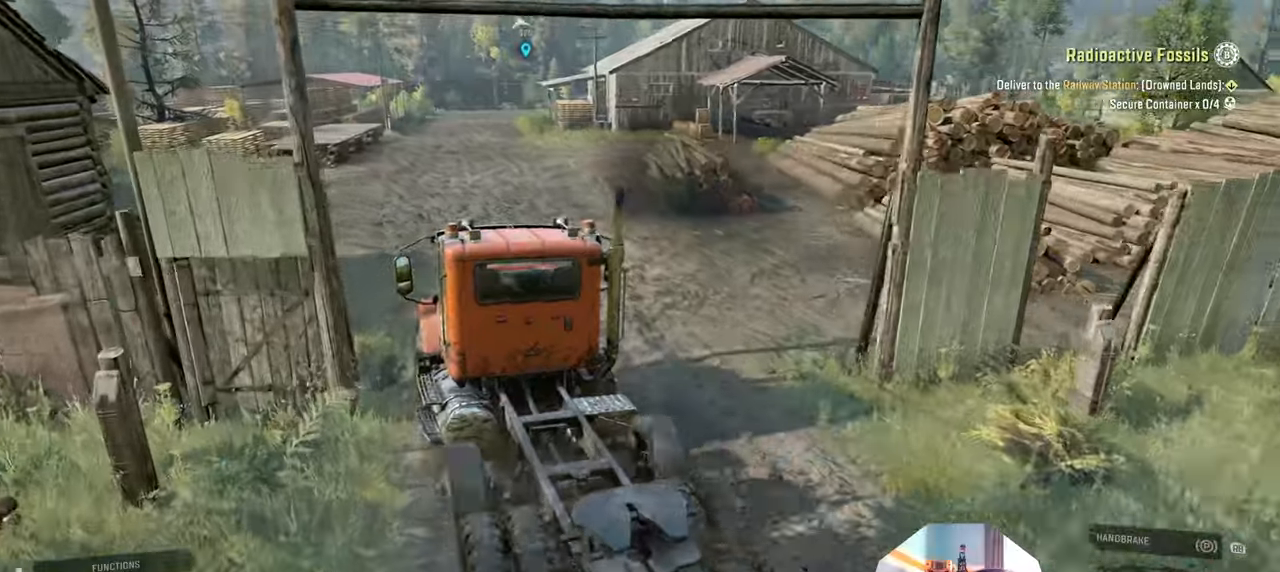
Gameplay with a controller (Xbox layout); each line is a JSON object with the inputs held at the frame after it. "events" lists button and stick changes between this image and that frame as [ms after this image, input, new state], when the widget could be followed in between.
{"buttons": ["R2"], "left_stick": "center", "right_stick": "left", "events": [[466, "left_stick", "center"]]}
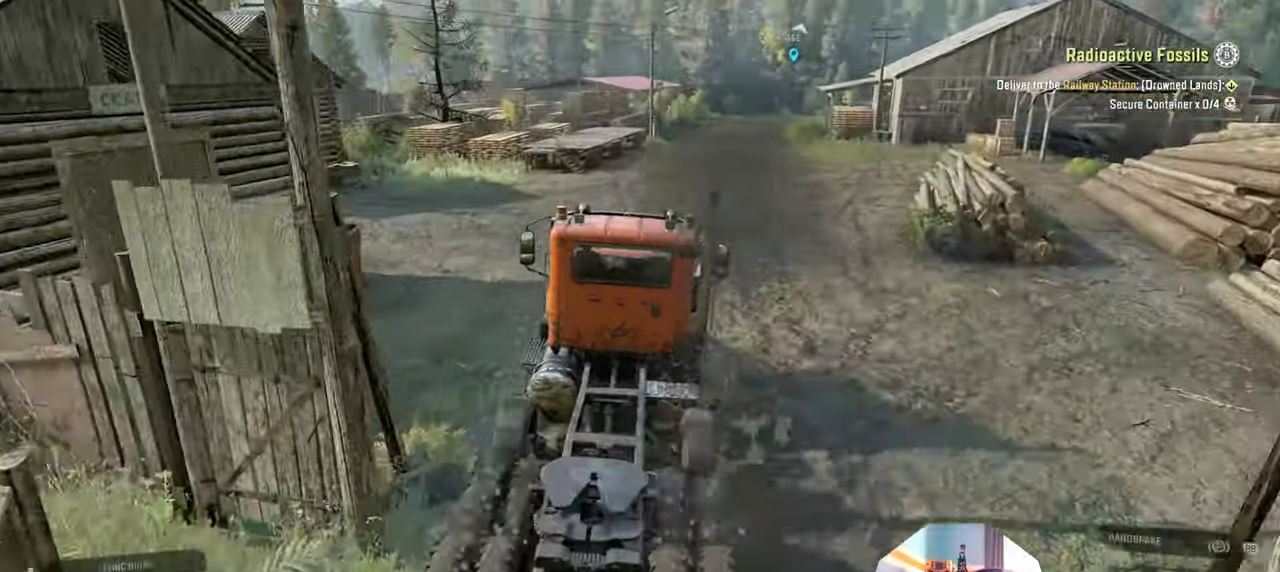
{"buttons": ["R2"], "left_stick": "center", "right_stick": "right", "events": [[133, "left_stick", "right"], [266, "right_stick", "center"], [300, "left_stick", "center"], [433, "right_stick", "right"]]}
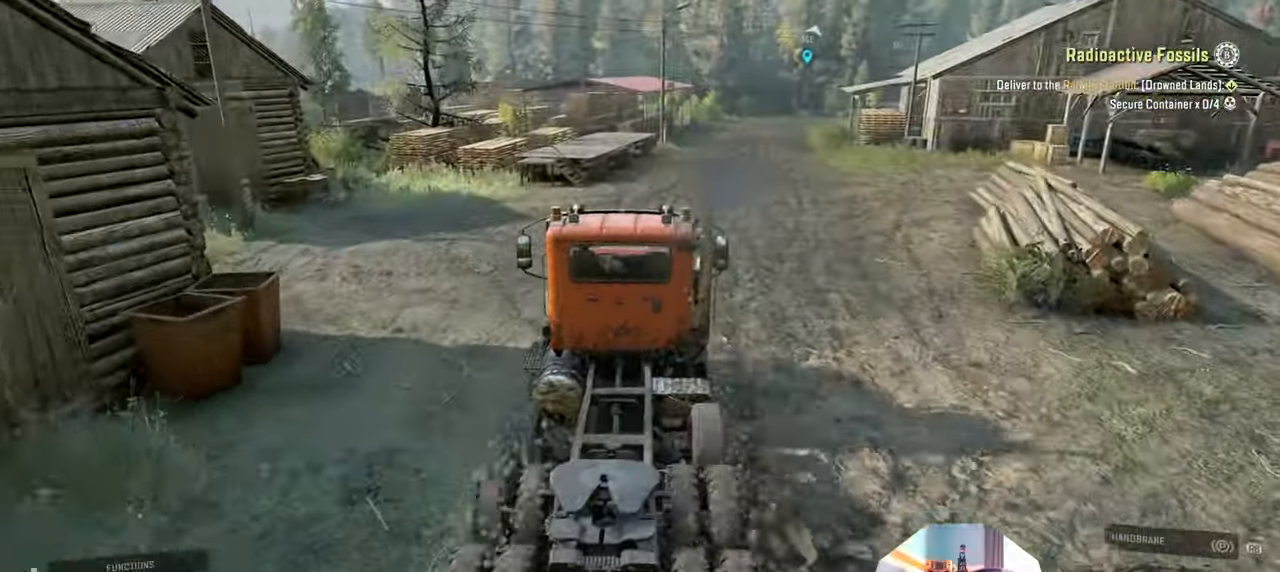
{"buttons": ["R2"], "left_stick": "right", "right_stick": "center", "events": [[366, "right_stick", "center"], [400, "left_stick", "right"]]}
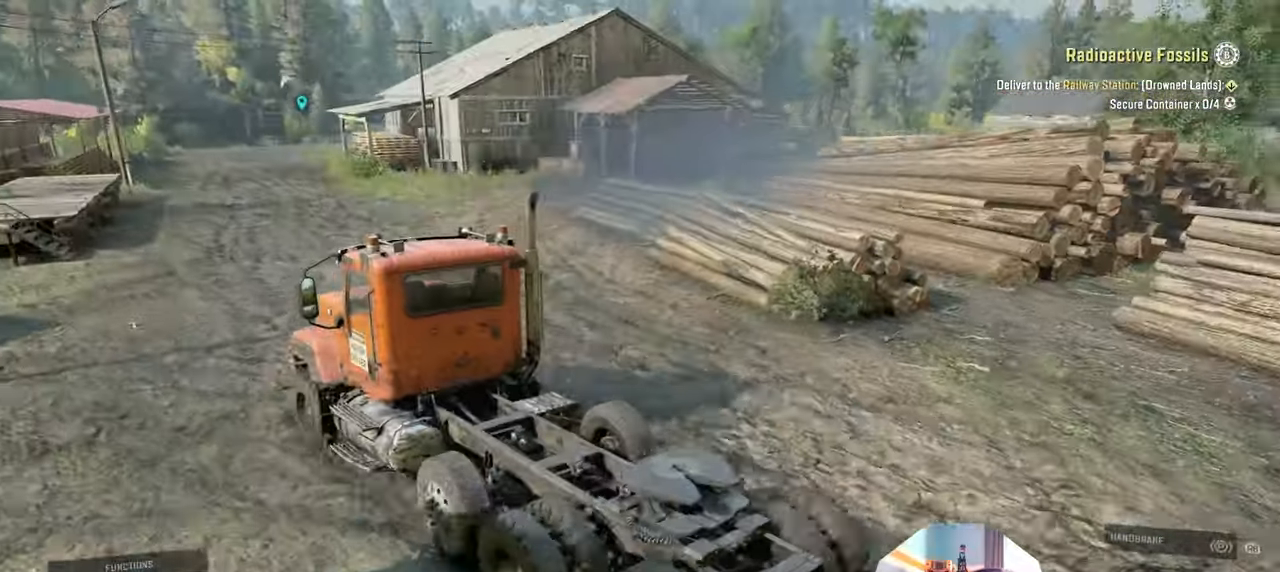
{"buttons": ["R2"], "left_stick": "down", "right_stick": "right", "events": [[300, "left_stick", "down"], [400, "right_stick", "right"]]}
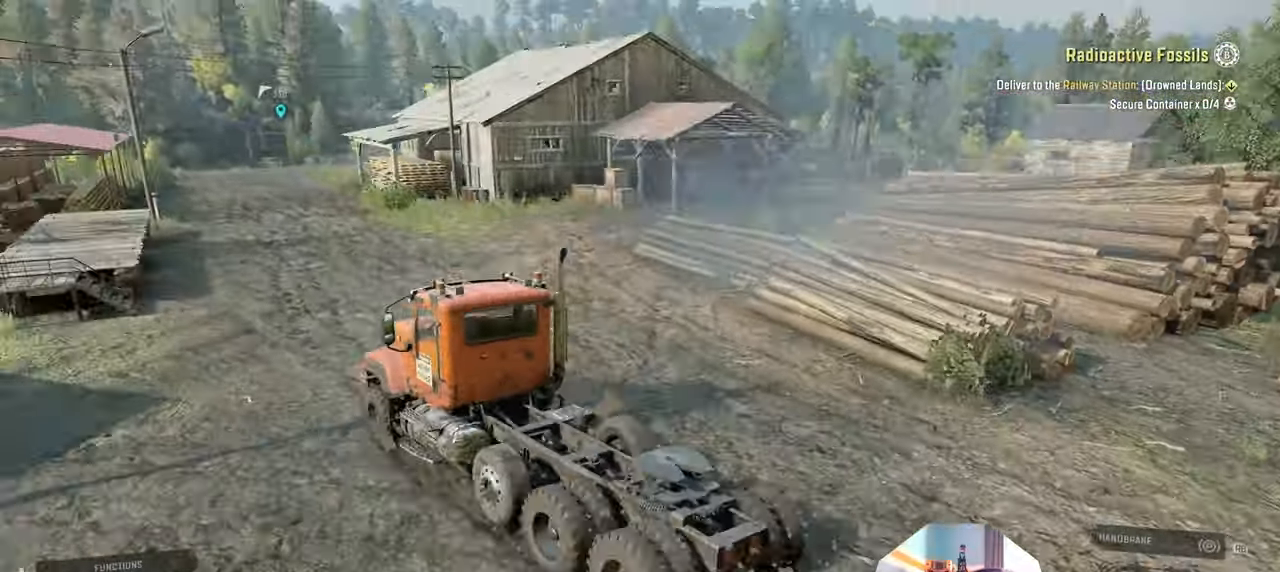
{"buttons": ["R2"], "left_stick": "left", "right_stick": "down", "events": [[33, "left_stick", "right"], [166, "right_stick", "down"], [333, "left_stick", "center"], [466, "left_stick", "left"]]}
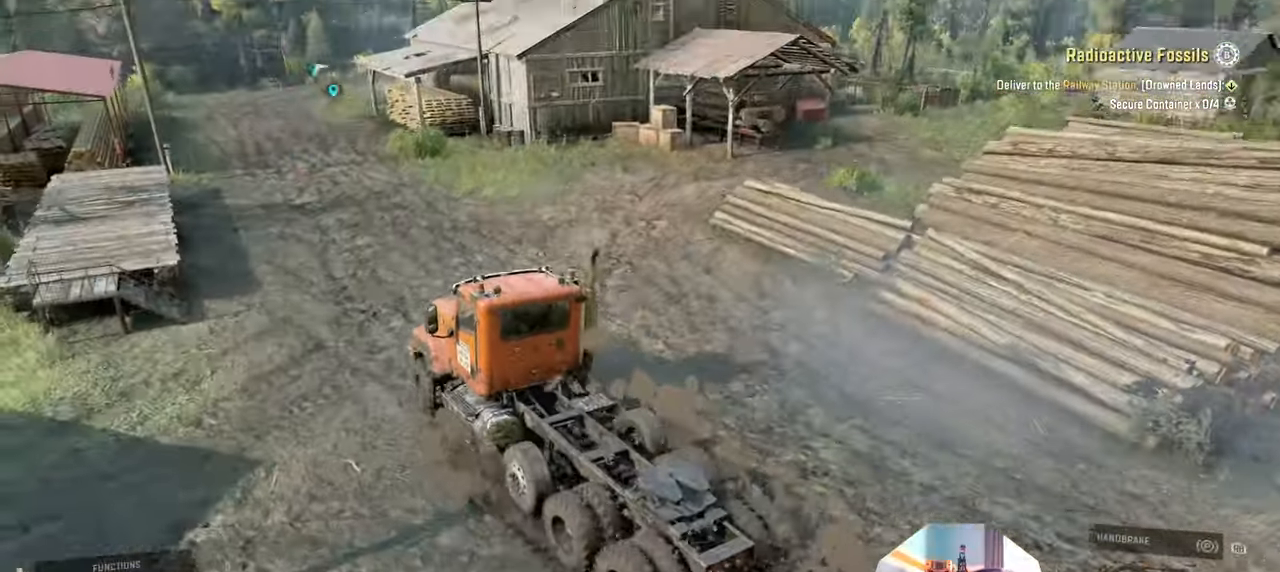
{"buttons": ["R2"], "left_stick": "left", "right_stick": "up", "events": [[200, "right_stick", "center"], [300, "right_stick", "up"]]}
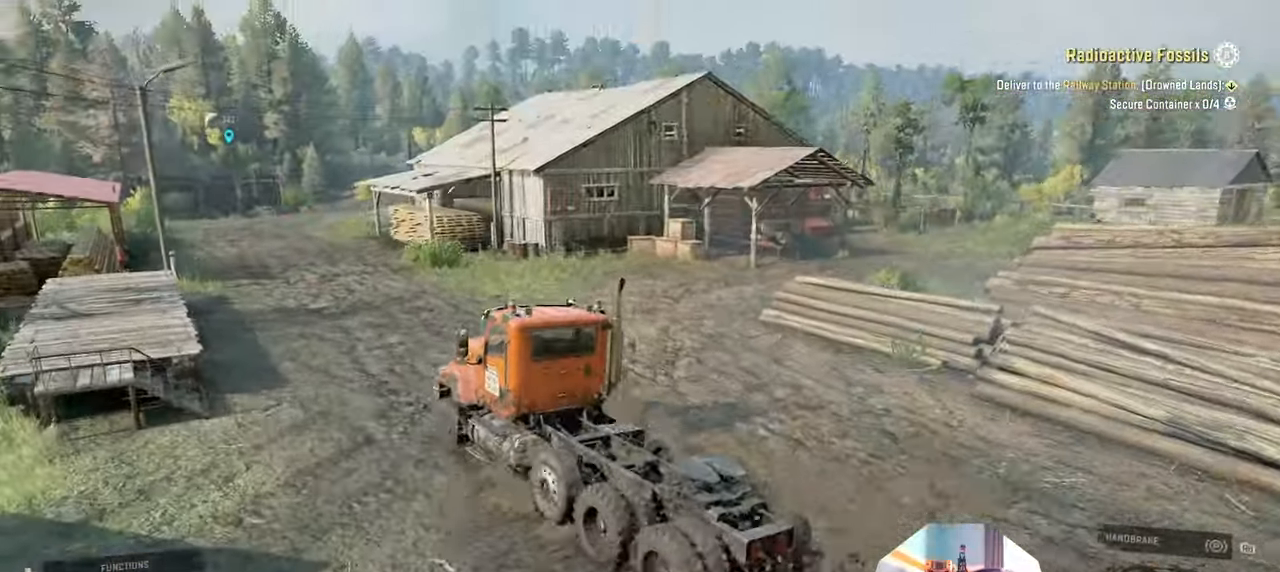
{"buttons": ["R2"], "left_stick": "left", "right_stick": "up-left", "events": [[33, "right_stick", "center"], [133, "right_stick", "up-left"], [333, "left_stick", "center"], [366, "right_stick", "center"], [433, "left_stick", "left"], [500, "right_stick", "up-left"]]}
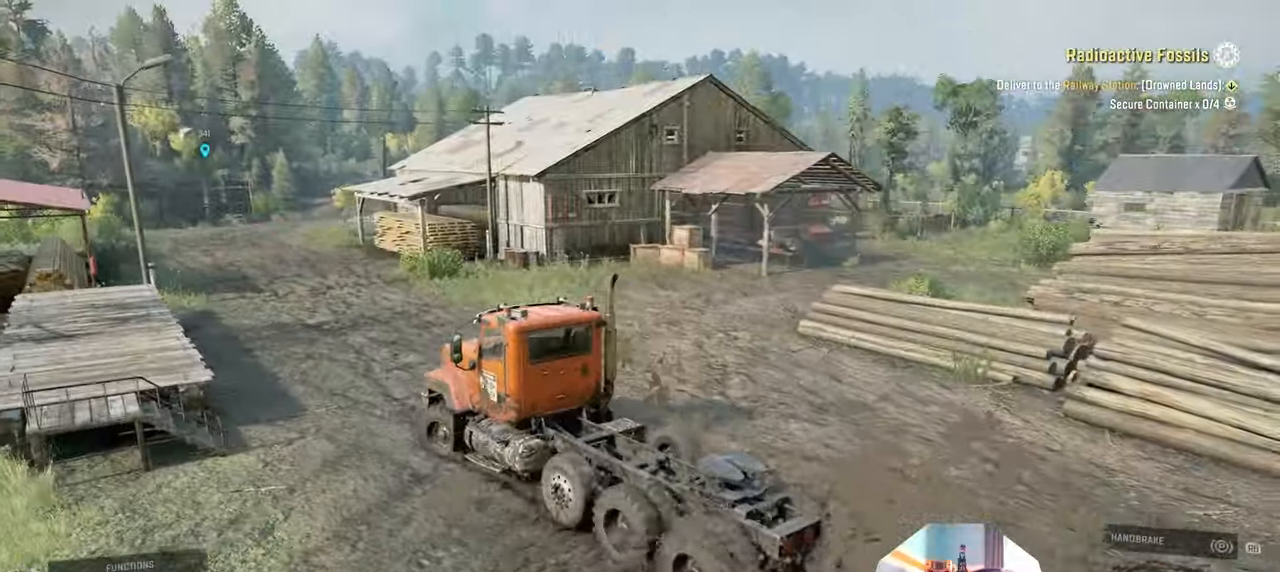
{"buttons": ["R2"], "left_stick": "up-left", "right_stick": "center", "events": [[100, "left_stick", "center"], [100, "right_stick", "center"], [233, "left_stick", "right"], [333, "left_stick", "up"], [400, "left_stick", "left"], [466, "left_stick", "up-left"]]}
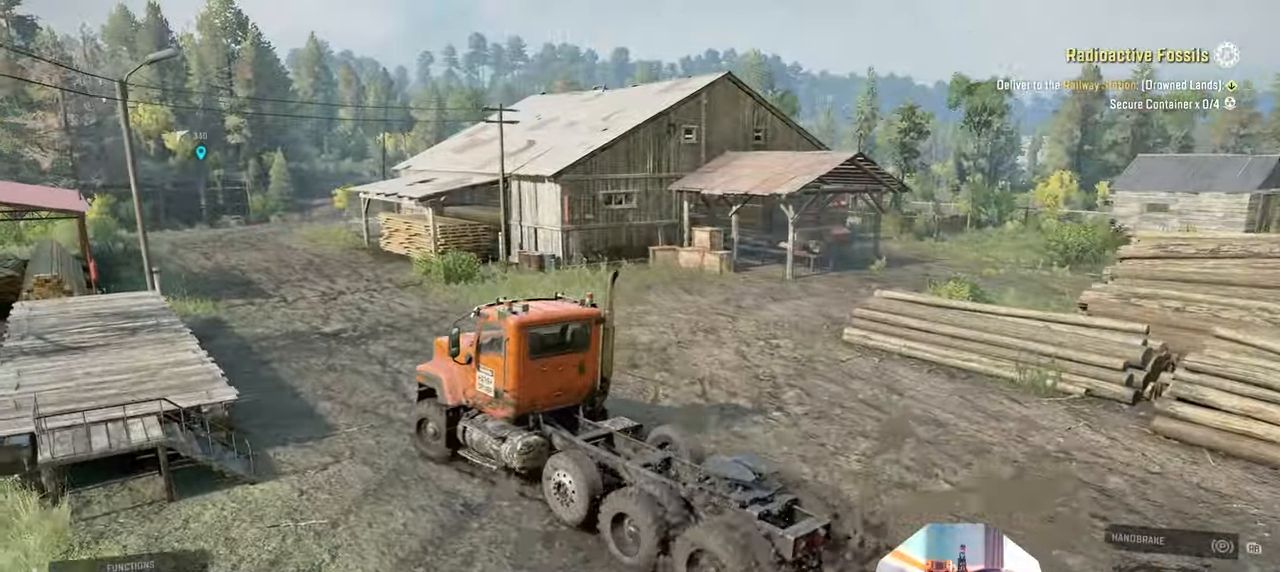
{"buttons": ["R2"], "left_stick": "up-left", "right_stick": "center", "events": []}
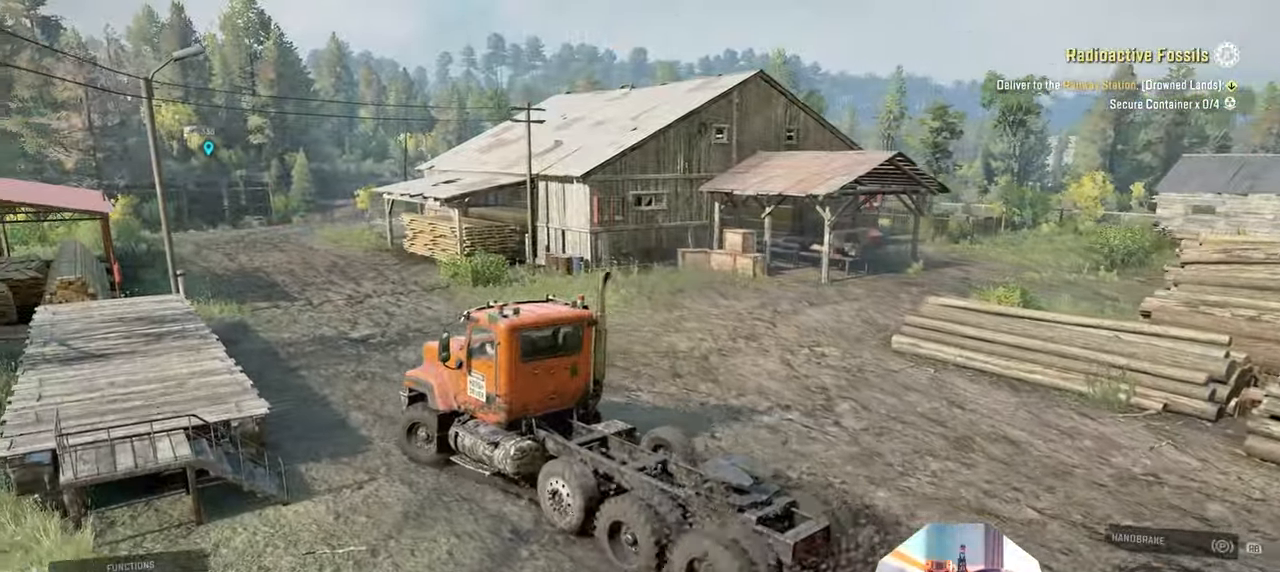
{"buttons": ["R2"], "left_stick": "up-left", "right_stick": "down", "events": [[66, "left_stick", "right"], [266, "right_stick", "down"], [433, "left_stick", "up"], [500, "left_stick", "up-left"]]}
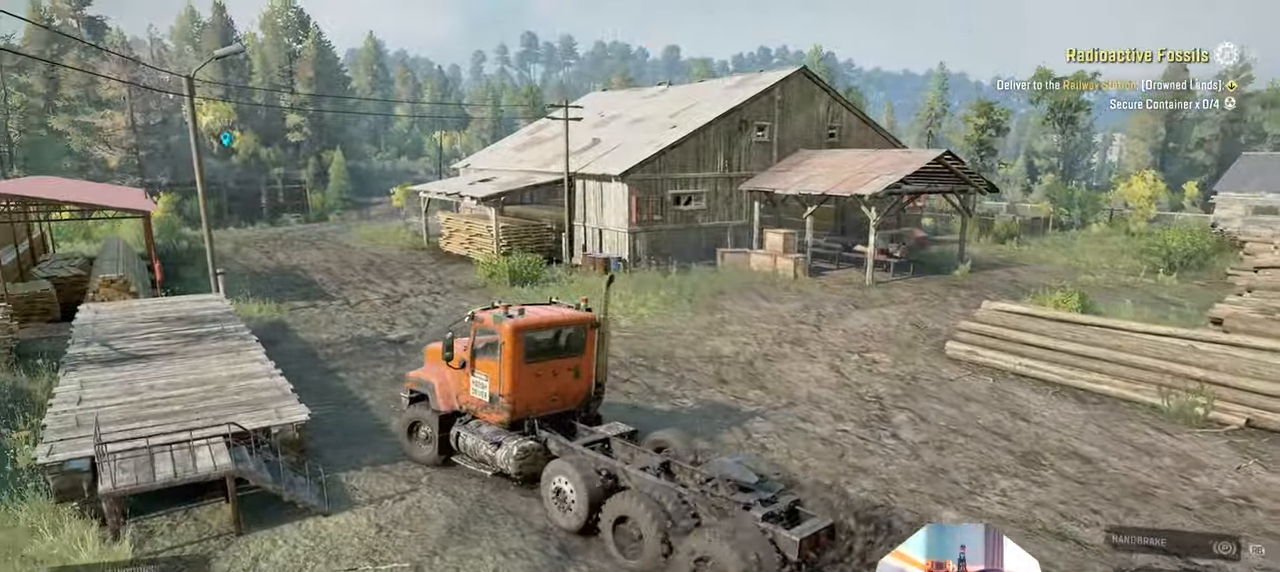
{"buttons": ["R2"], "left_stick": "up-right", "right_stick": "down", "events": [[166, "right_stick", "center"], [333, "left_stick", "up-right"], [433, "right_stick", "down"]]}
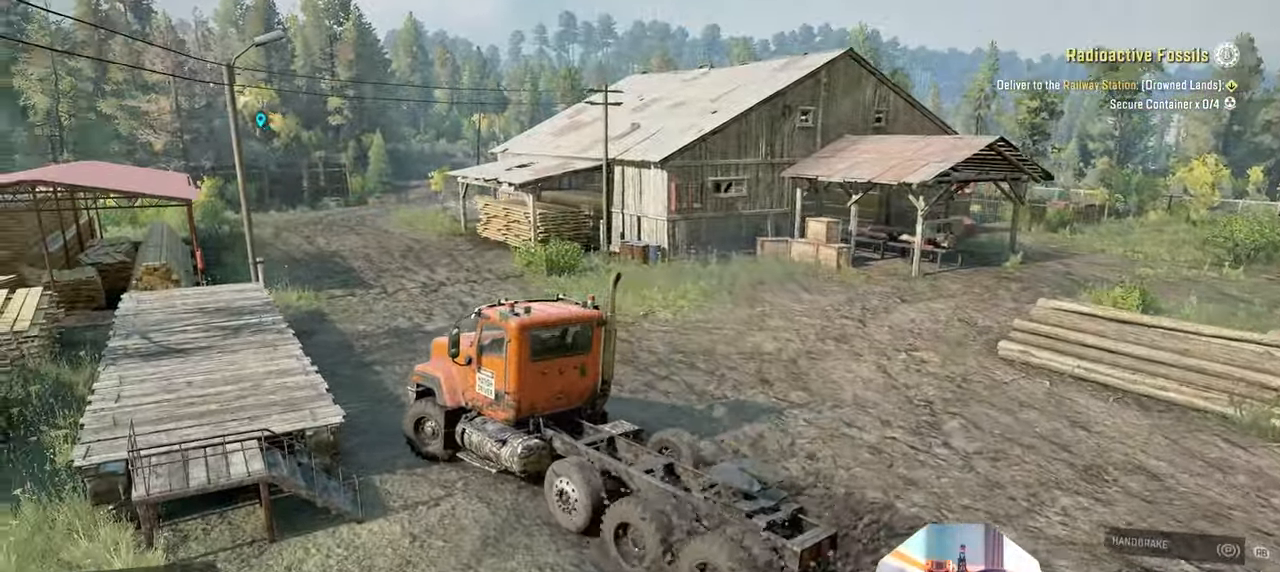
{"buttons": ["R2"], "left_stick": "center", "right_stick": "center", "events": [[33, "right_stick", "center"], [133, "L1", "down"], [166, "right_stick", "down"], [233, "L1", "up"], [266, "right_stick", "center"], [366, "left_stick", "center"]]}
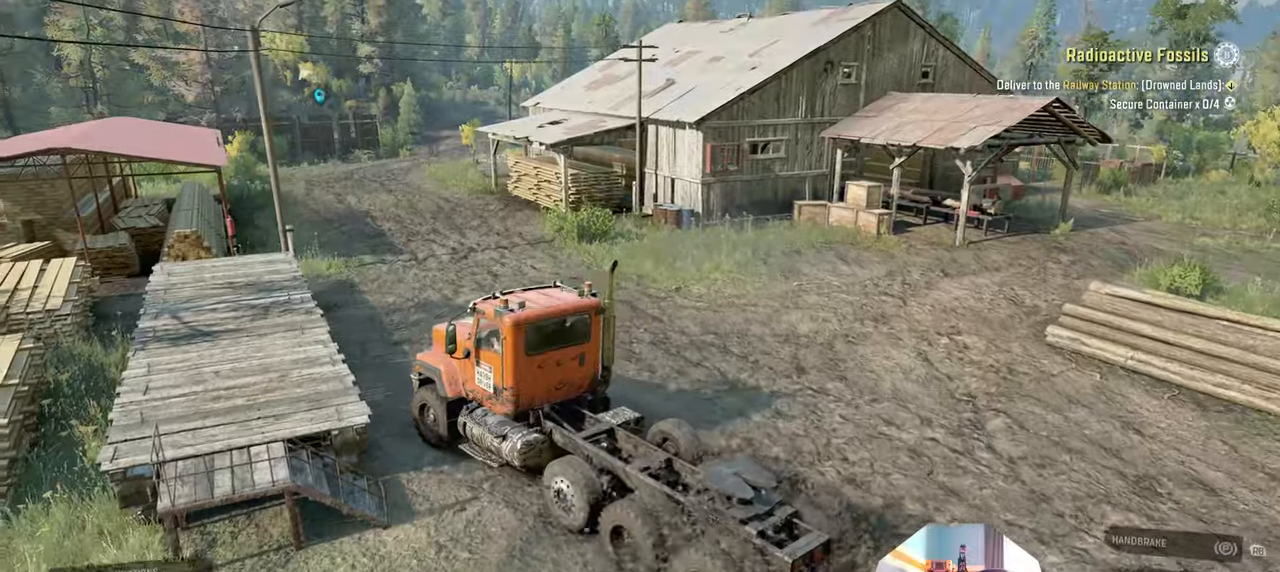
{"buttons": ["R2"], "left_stick": "center", "right_stick": "center", "events": [[100, "left_stick", "right"], [166, "left_stick", "up-right"], [266, "left_stick", "center"]]}
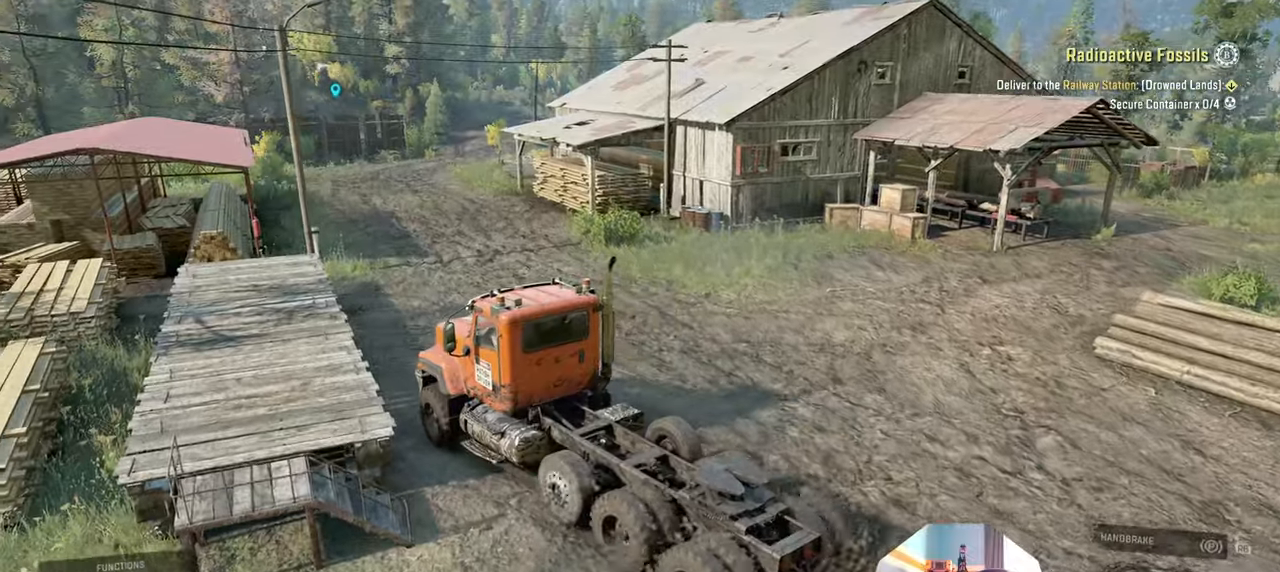
{"buttons": ["R2"], "left_stick": "right", "right_stick": "down-left", "events": [[366, "left_stick", "right"], [400, "right_stick", "down-left"]]}
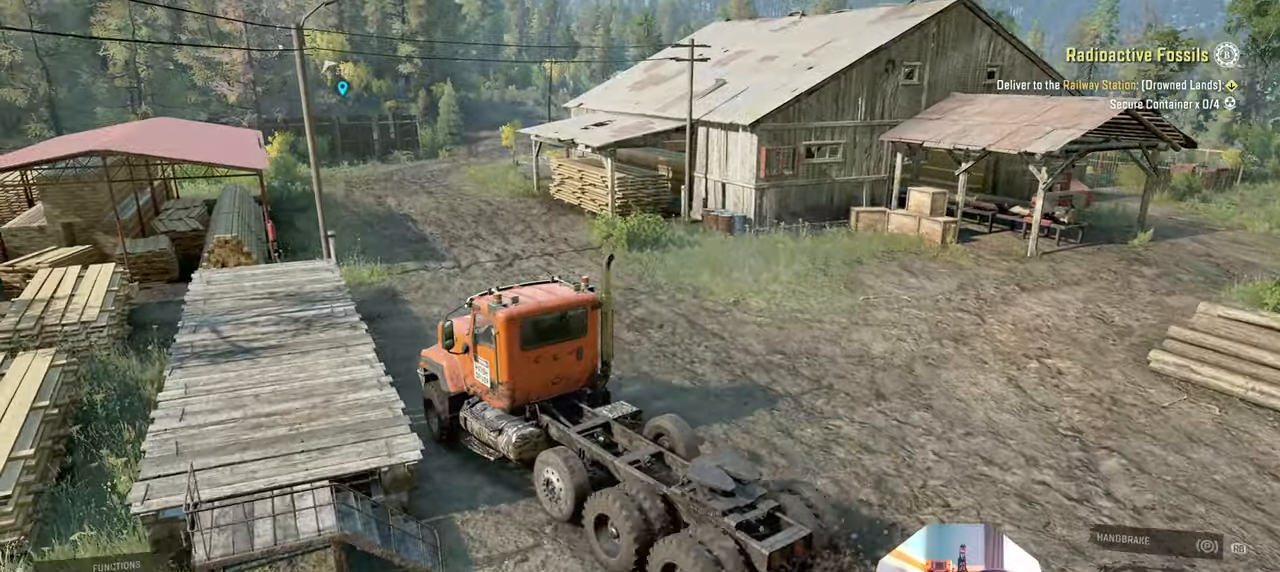
{"buttons": ["R2"], "left_stick": "center", "right_stick": "center", "events": [[33, "left_stick", "center"], [166, "right_stick", "center"], [366, "L1", "down"], [466, "L1", "up"]]}
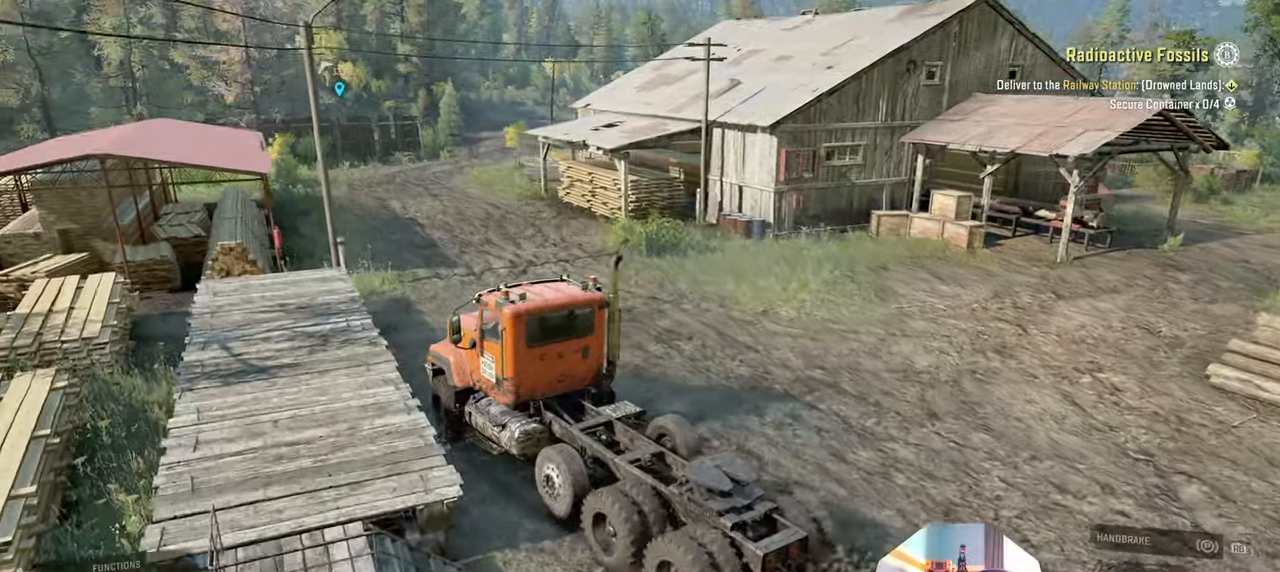
{"buttons": ["R2"], "left_stick": "center", "right_stick": "center", "events": []}
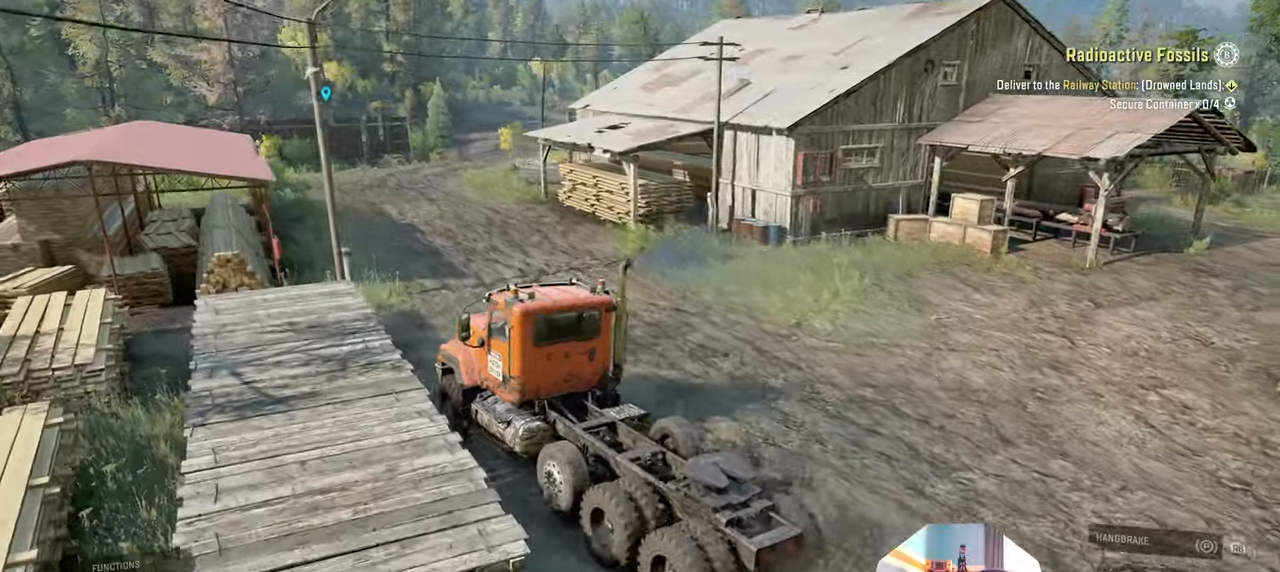
{"buttons": ["R2"], "left_stick": "right", "right_stick": "left", "events": [[33, "L1", "down"], [66, "right_stick", "up"], [200, "L1", "up"], [333, "right_stick", "left"], [466, "left_stick", "right"]]}
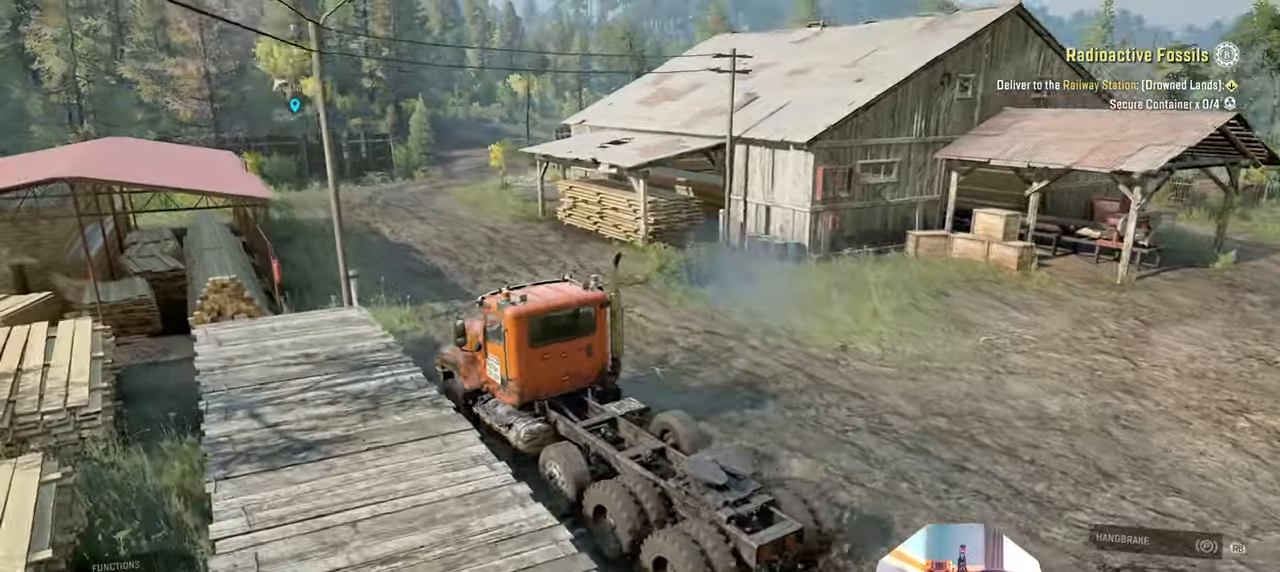
{"buttons": ["R2"], "left_stick": "center", "right_stick": "left", "events": [[100, "left_stick", "center"]]}
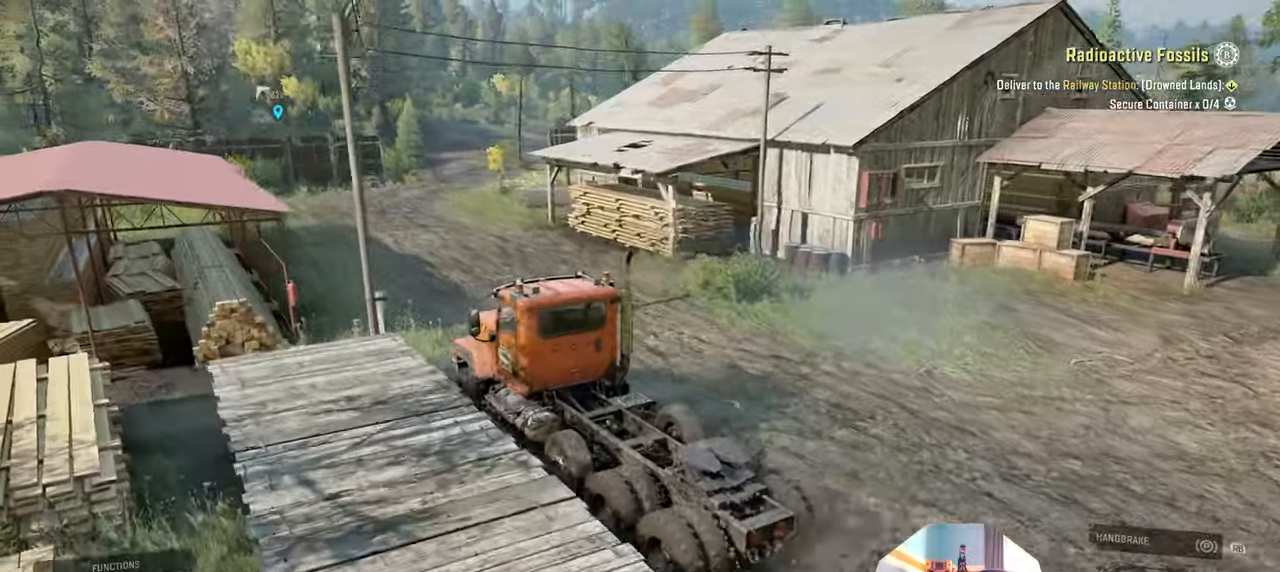
{"buttons": ["R2"], "left_stick": "center", "right_stick": "left", "events": [[200, "left_stick", "left"], [433, "left_stick", "center"]]}
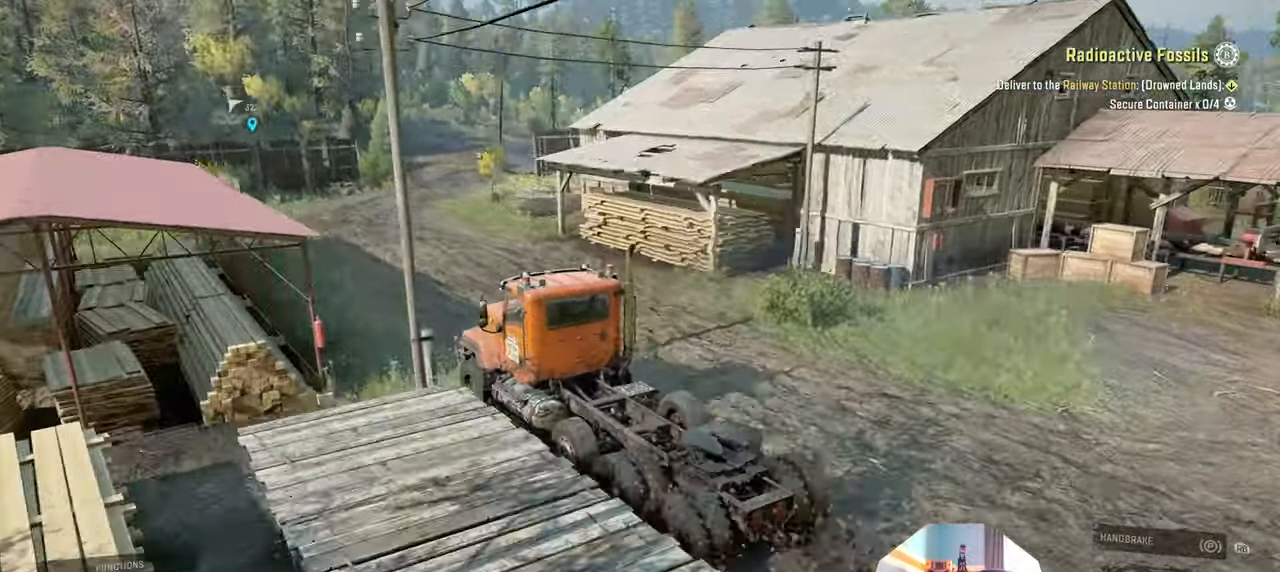
{"buttons": ["R2"], "left_stick": "right", "right_stick": "left", "events": [[433, "left_stick", "right"]]}
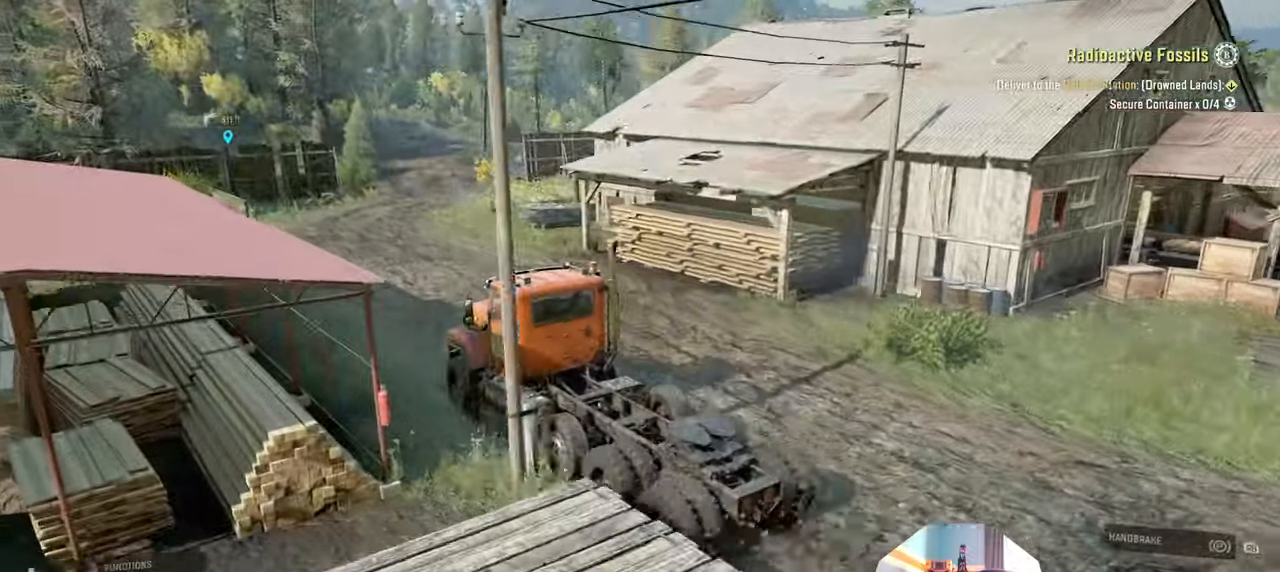
{"buttons": [], "left_stick": "right", "right_stick": "left", "events": [[266, "R2", "up"]]}
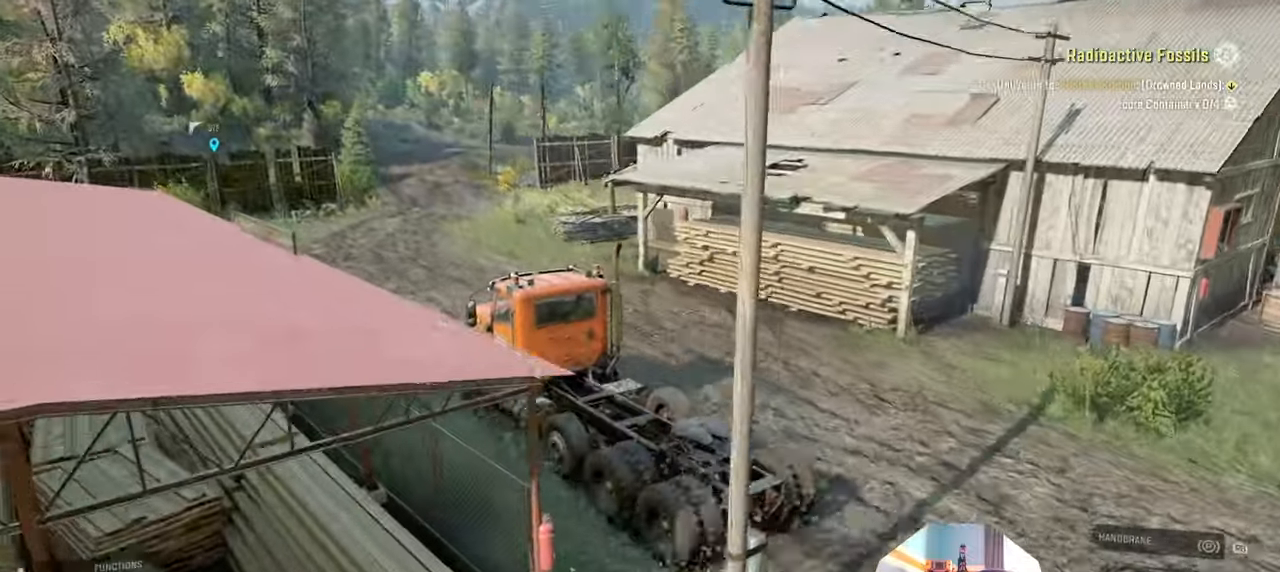
{"buttons": ["R2"], "left_stick": "right", "right_stick": "left", "events": [[133, "R2", "down"]]}
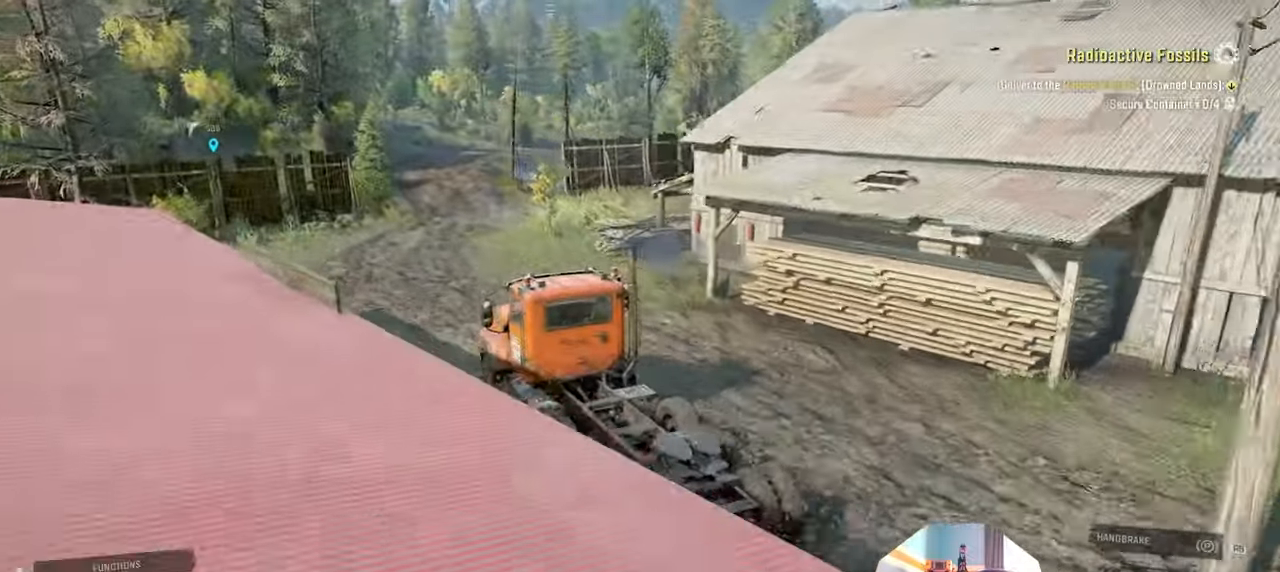
{"buttons": ["R2"], "left_stick": "left", "right_stick": "down-left", "events": [[300, "left_stick", "left"], [333, "right_stick", "down-left"]]}
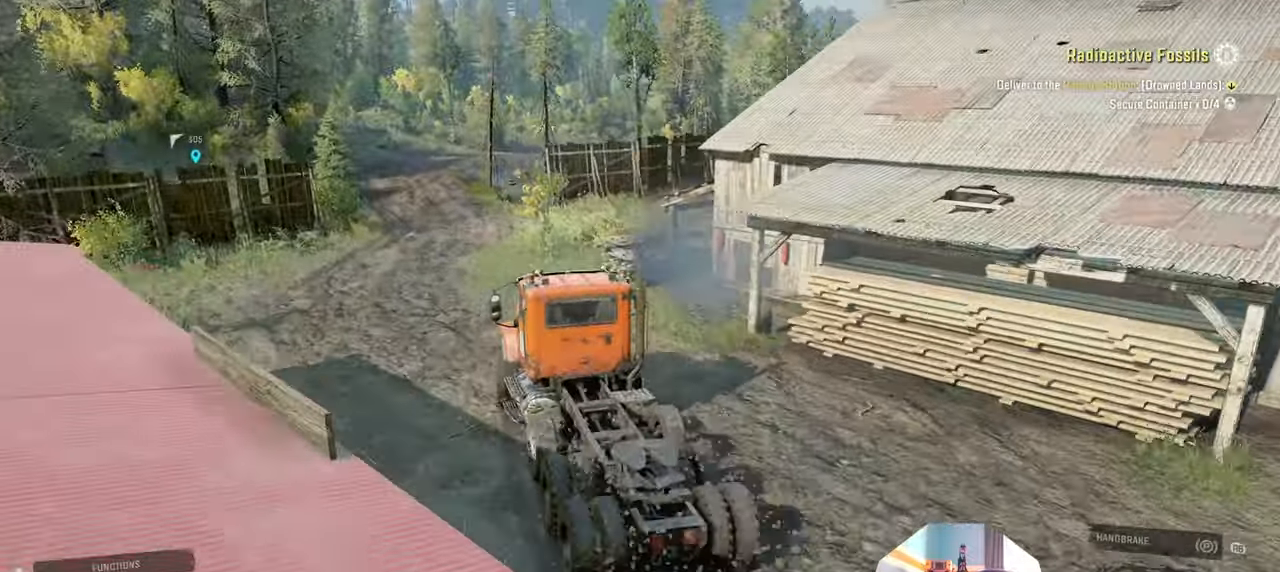
{"buttons": ["R2"], "left_stick": "left", "right_stick": "down-left", "events": [[166, "R2", "up"], [266, "R2", "down"]]}
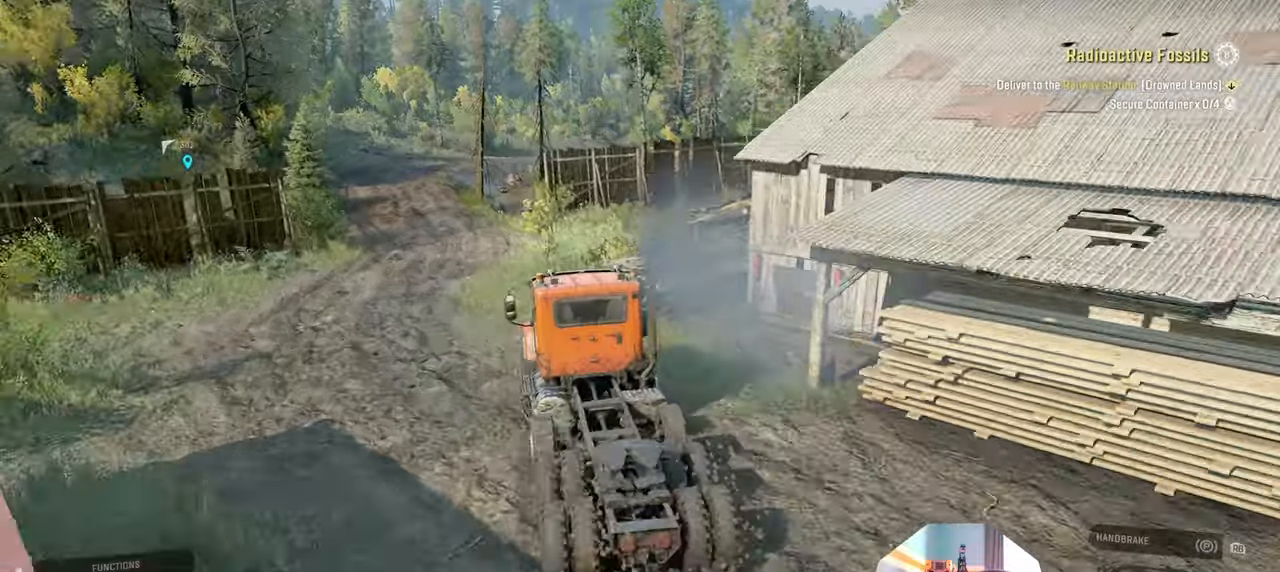
{"buttons": ["R2"], "left_stick": "left", "right_stick": "left", "events": [[166, "left_stick", "center"], [366, "left_stick", "left"], [500, "right_stick", "left"]]}
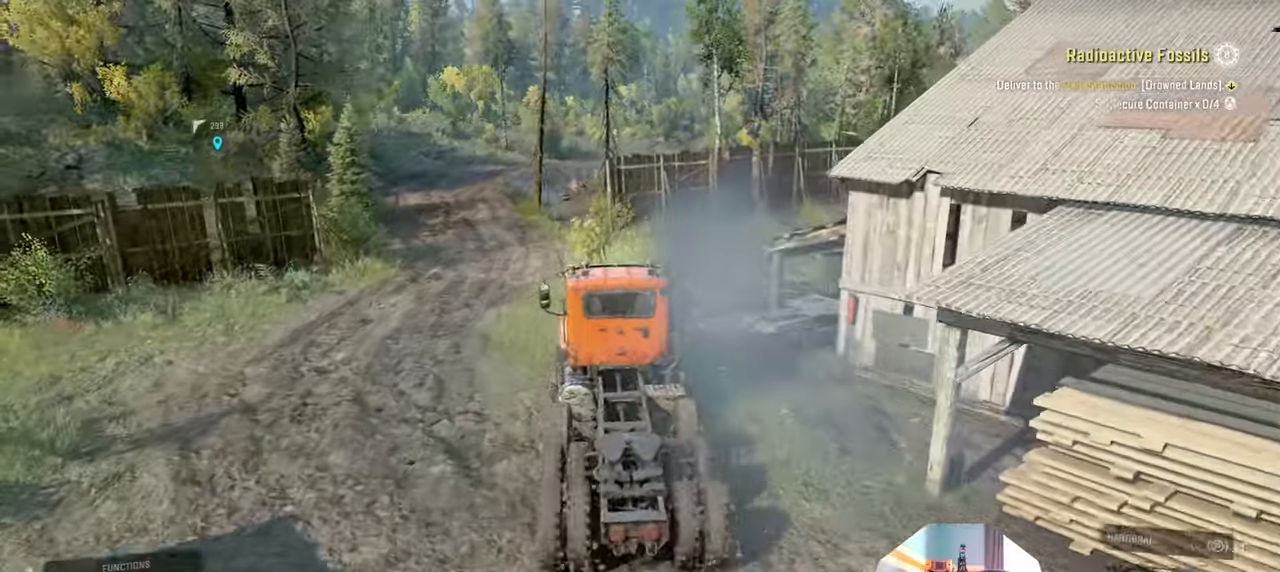
{"buttons": ["R2"], "left_stick": "right", "right_stick": "center", "events": [[133, "right_stick", "center"], [333, "left_stick", "center"], [400, "left_stick", "right"]]}
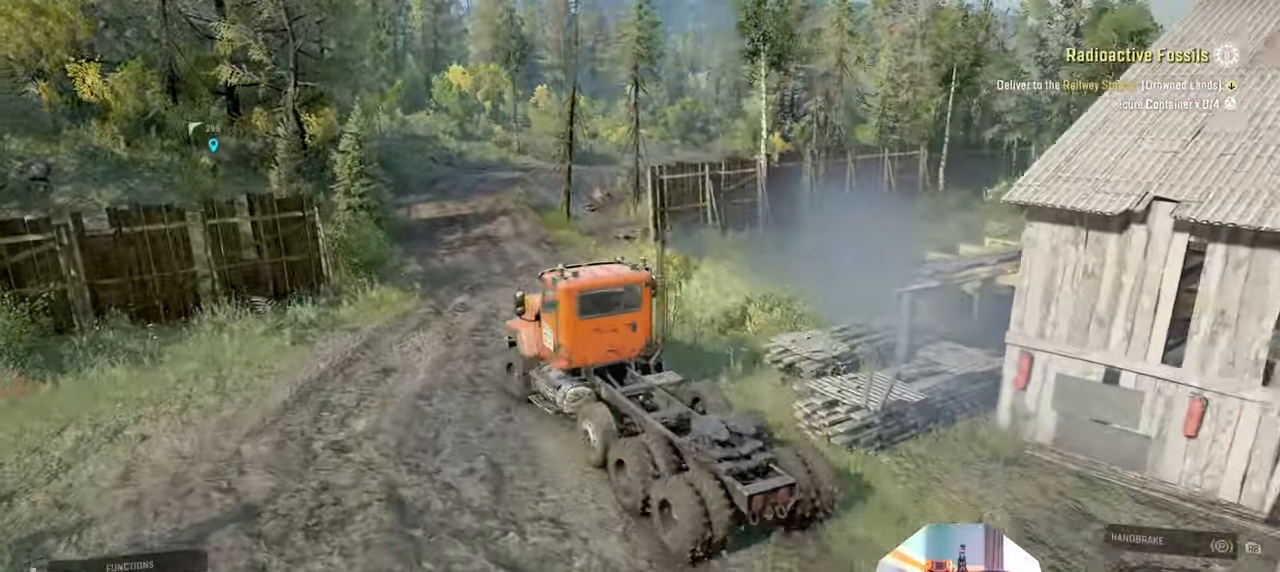
{"buttons": [], "left_stick": "right", "right_stick": "center", "events": [[333, "R2", "up"]]}
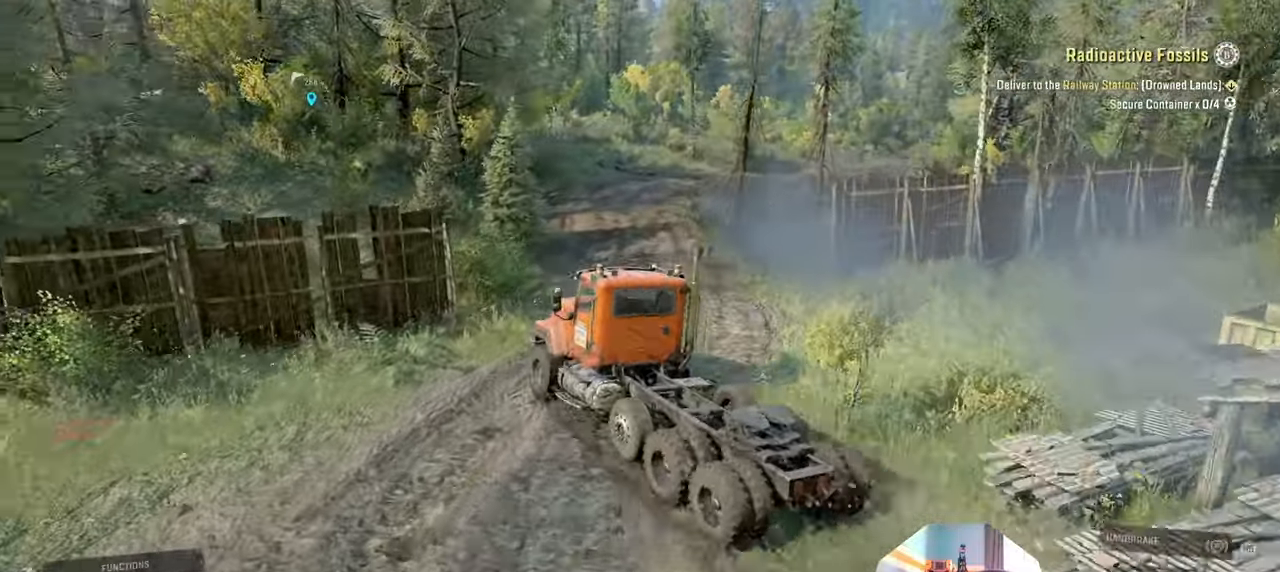
{"buttons": ["R2"], "left_stick": "right", "right_stick": "right", "events": [[33, "R2", "down"], [33, "right_stick", "right"], [100, "R2", "up"], [100, "right_stick", "up-right"], [200, "R2", "down"], [400, "right_stick", "right"]]}
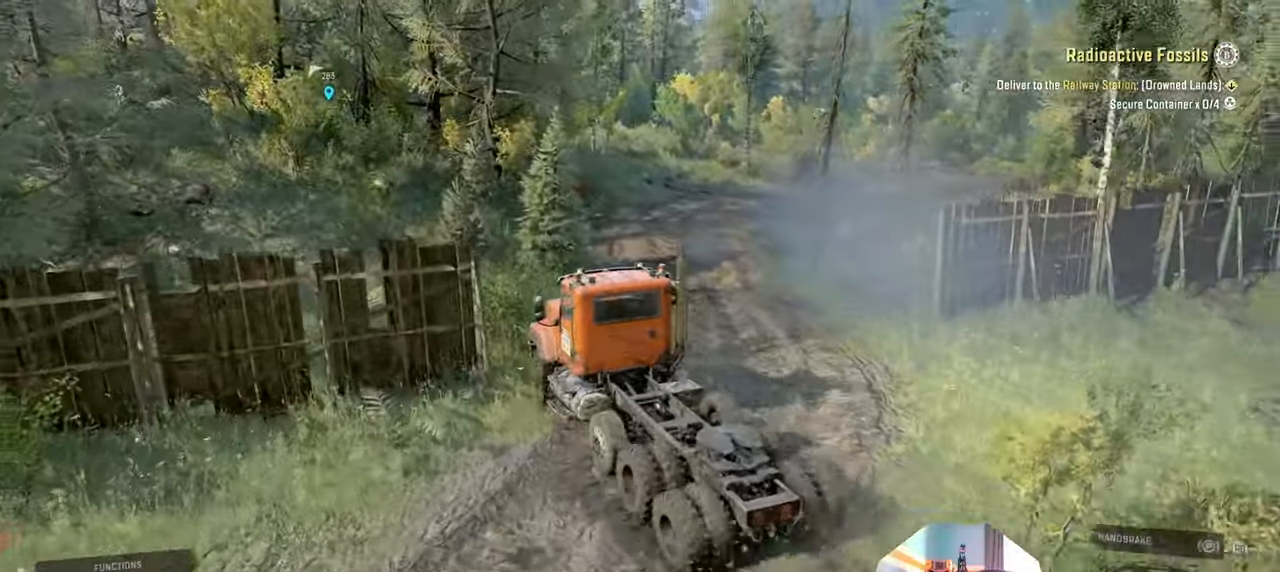
{"buttons": ["R2"], "left_stick": "right", "right_stick": "center", "events": [[400, "right_stick", "center"]]}
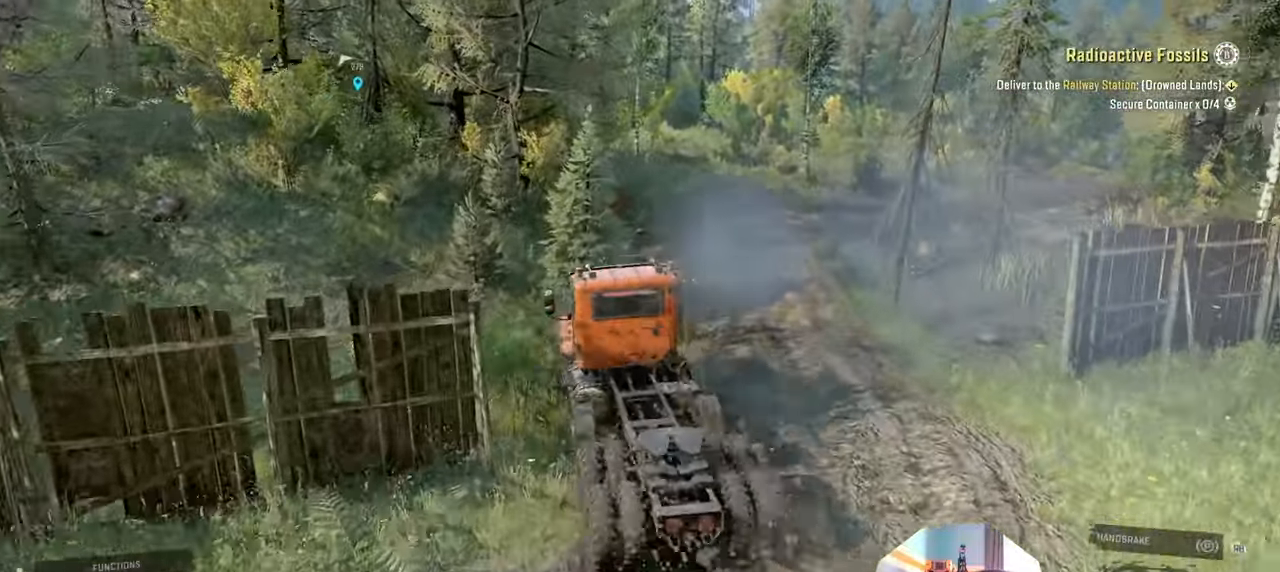
{"buttons": ["R2"], "left_stick": "left", "right_stick": "center", "events": [[166, "left_stick", "up-right"], [433, "left_stick", "left"]]}